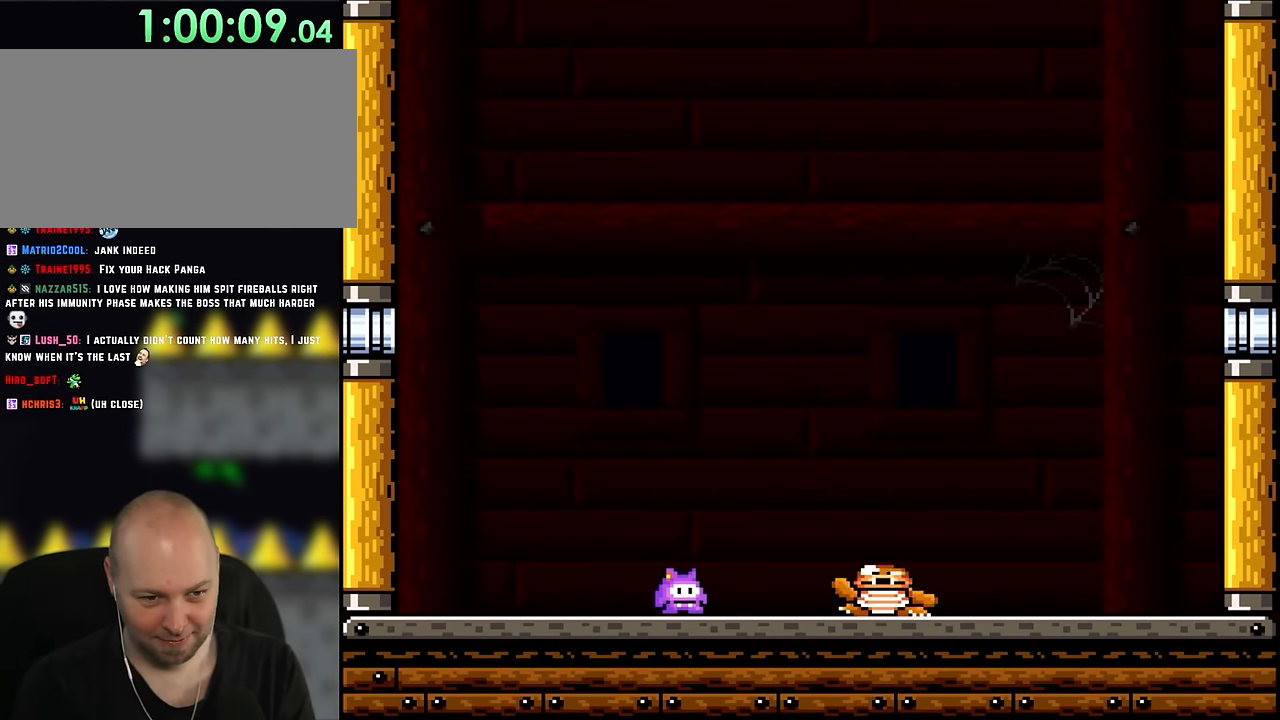
Gameplay with a controller (Nintendo layout); each line is a JSON object with the inputs held at the frame after it. "events" lists button and stick changes between this image and that frame as [ms after this image, input, new state], when the widget could be followed in between. Not read: L3 R3.
{"buttons": ["Y"], "events": []}
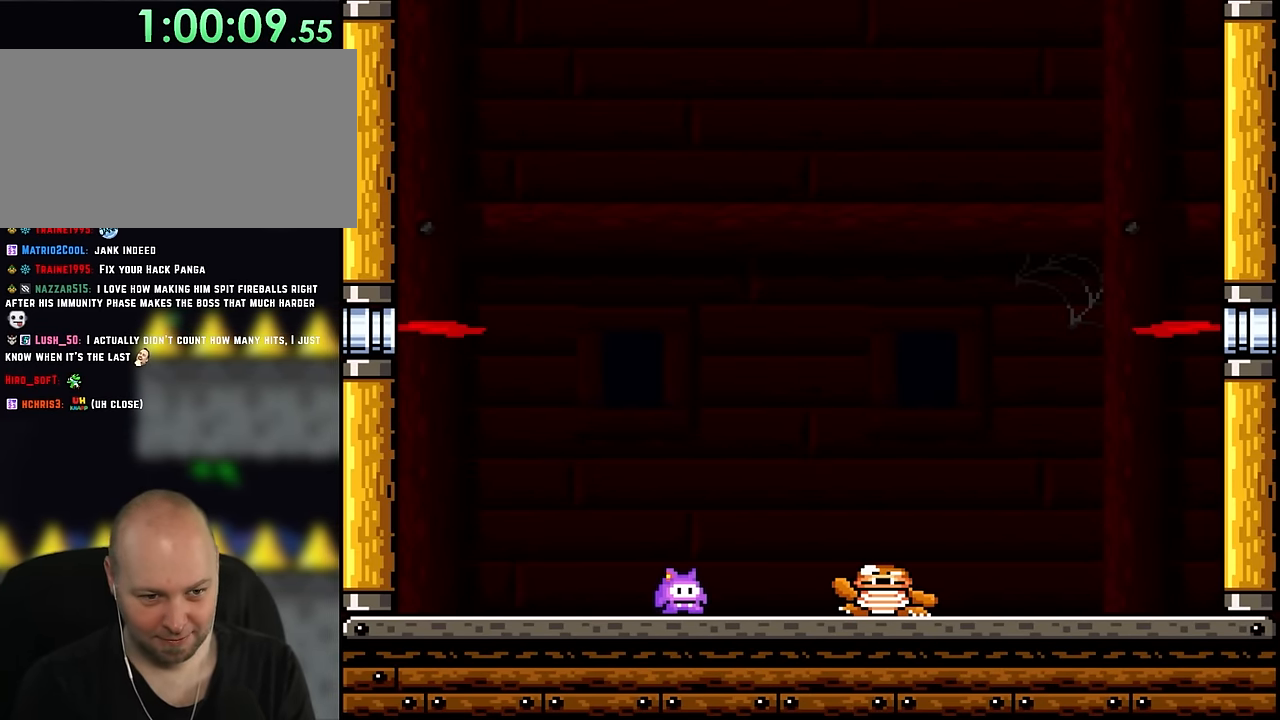
{"buttons": ["Y"], "events": []}
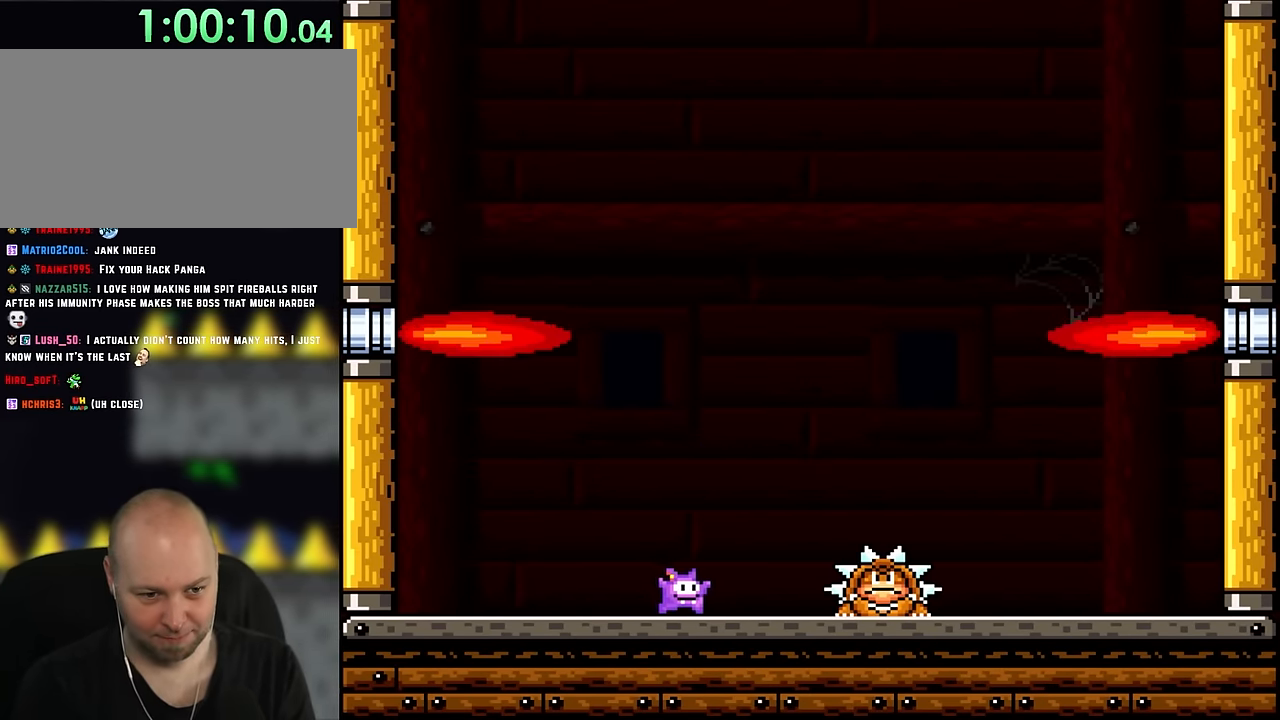
{"buttons": ["B", "Y", "DPAD_UP", "DPAD_LEFT"], "events": [[33, "DPAD_RIGHT", "down"], [117, "B", "down"], [417, "B", "up"], [467, "DPAD_UP", "down"], [500, "B", "down"], [500, "DPAD_LEFT", "down"], [500, "DPAD_RIGHT", "up"]]}
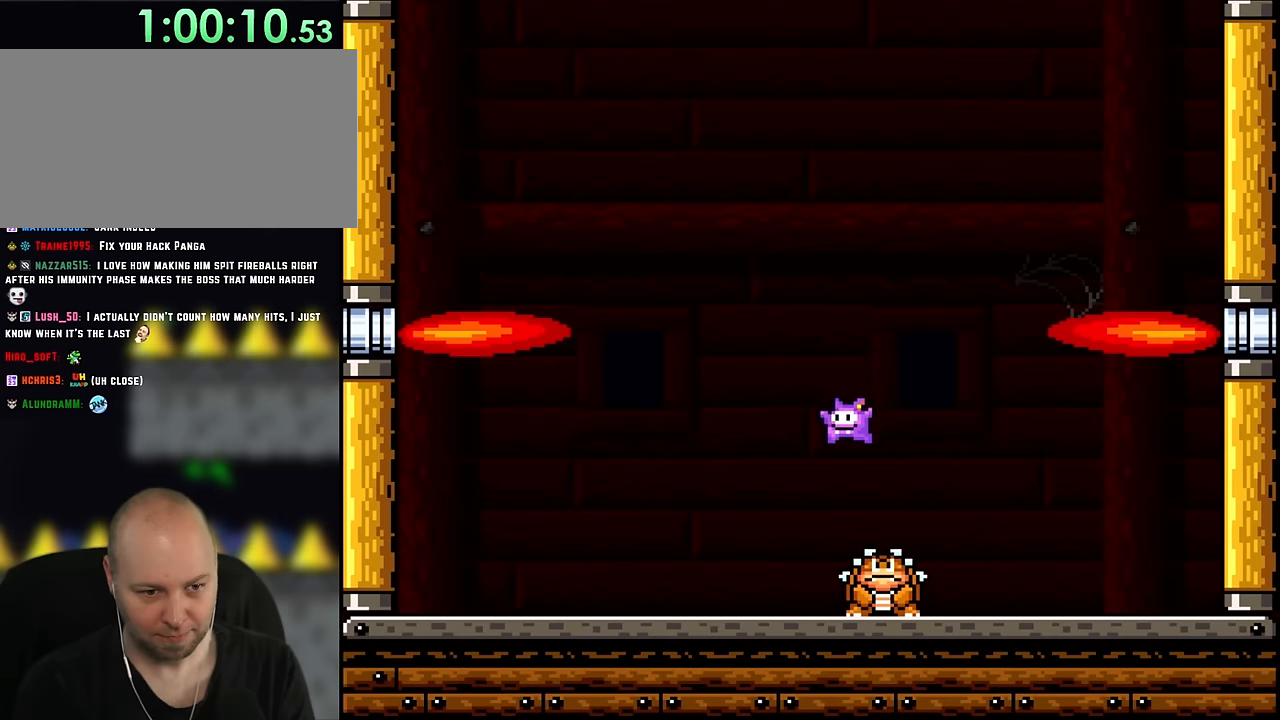
{"buttons": ["B", "Y", "DPAD_LEFT"], "events": [[34, "DPAD_UP", "up"], [117, "DPAD_UP", "down"], [184, "DPAD_LEFT", "up"], [184, "DPAD_RIGHT", "down"], [184, "DPAD_UP", "up"], [267, "DPAD_UP", "down"], [300, "DPAD_LEFT", "down"], [300, "DPAD_RIGHT", "up"], [300, "DPAD_UP", "up"]]}
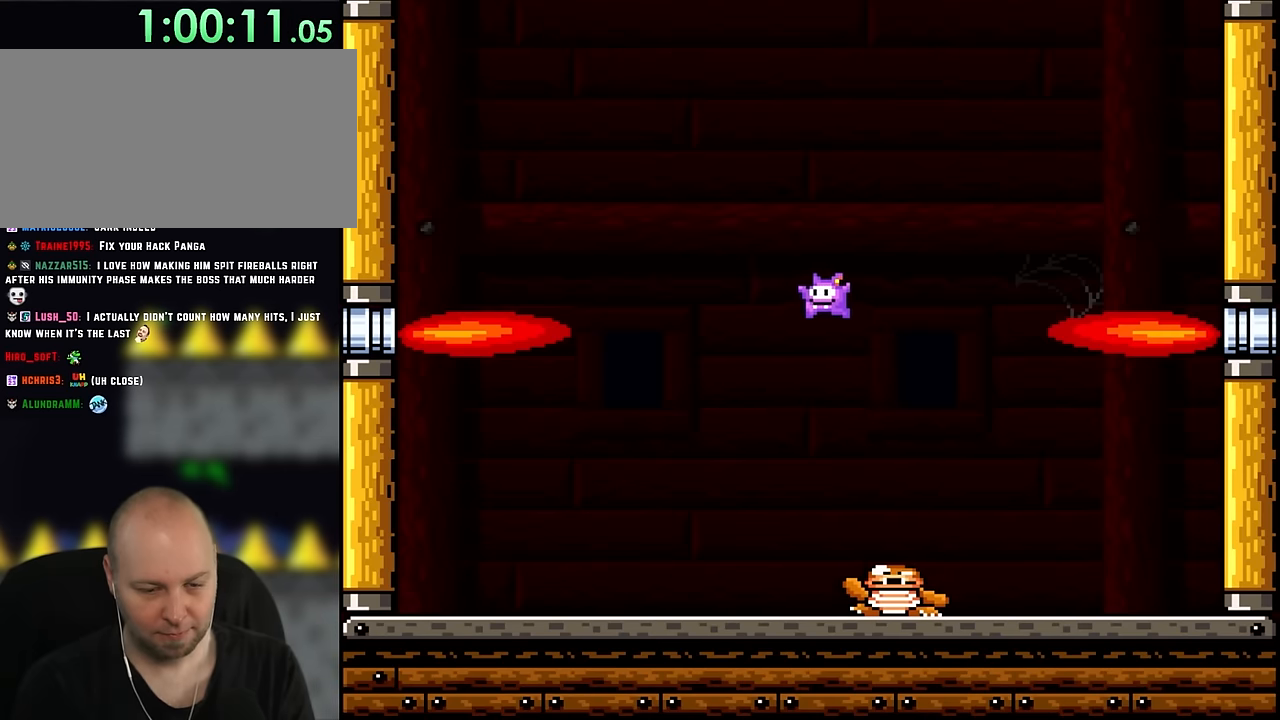
{"buttons": ["Y", "DPAD_LEFT"], "events": [[34, "B", "up"], [117, "DPAD_LEFT", "up"], [234, "DPAD_RIGHT", "down"], [367, "DPAD_UP", "down"], [417, "DPAD_LEFT", "down"], [417, "DPAD_RIGHT", "up"], [417, "DPAD_UP", "up"]]}
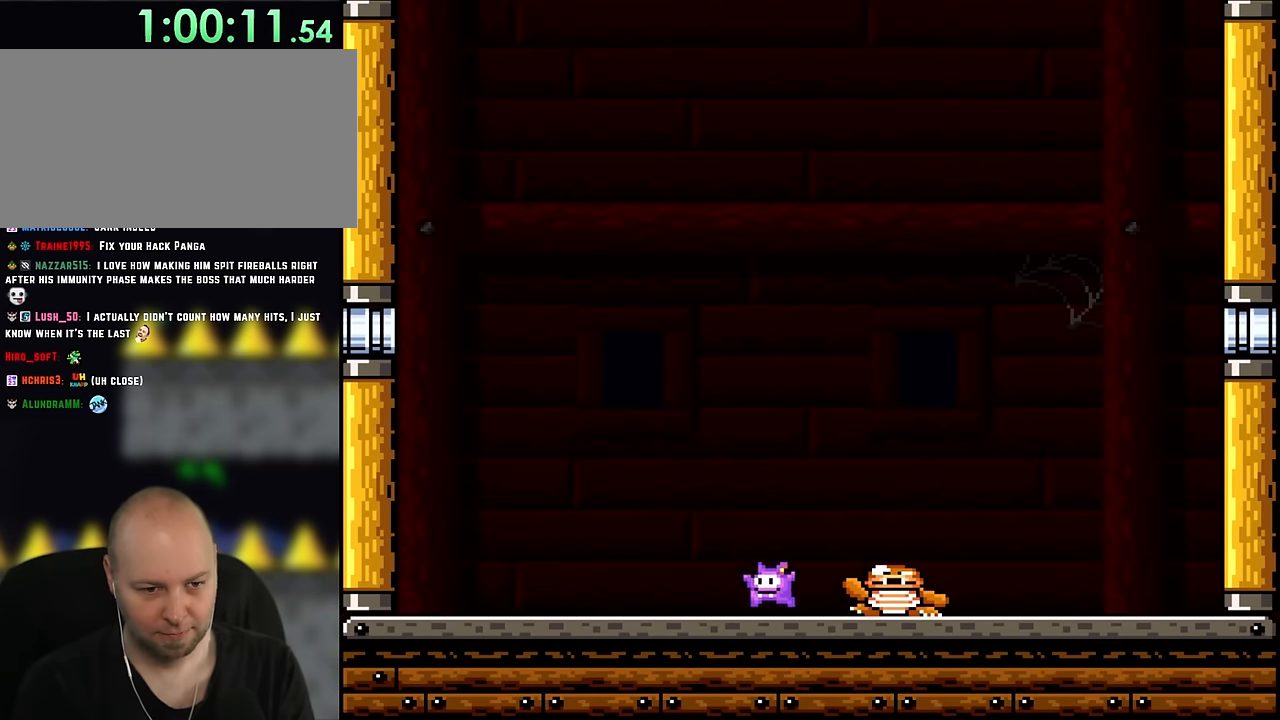
{"buttons": ["X"], "events": [[34, "DPAD_LEFT", "up"], [67, "X", "down"], [67, "Y", "up"], [167, "DPAD_RIGHT", "down"], [267, "DPAD_RIGHT", "up"]]}
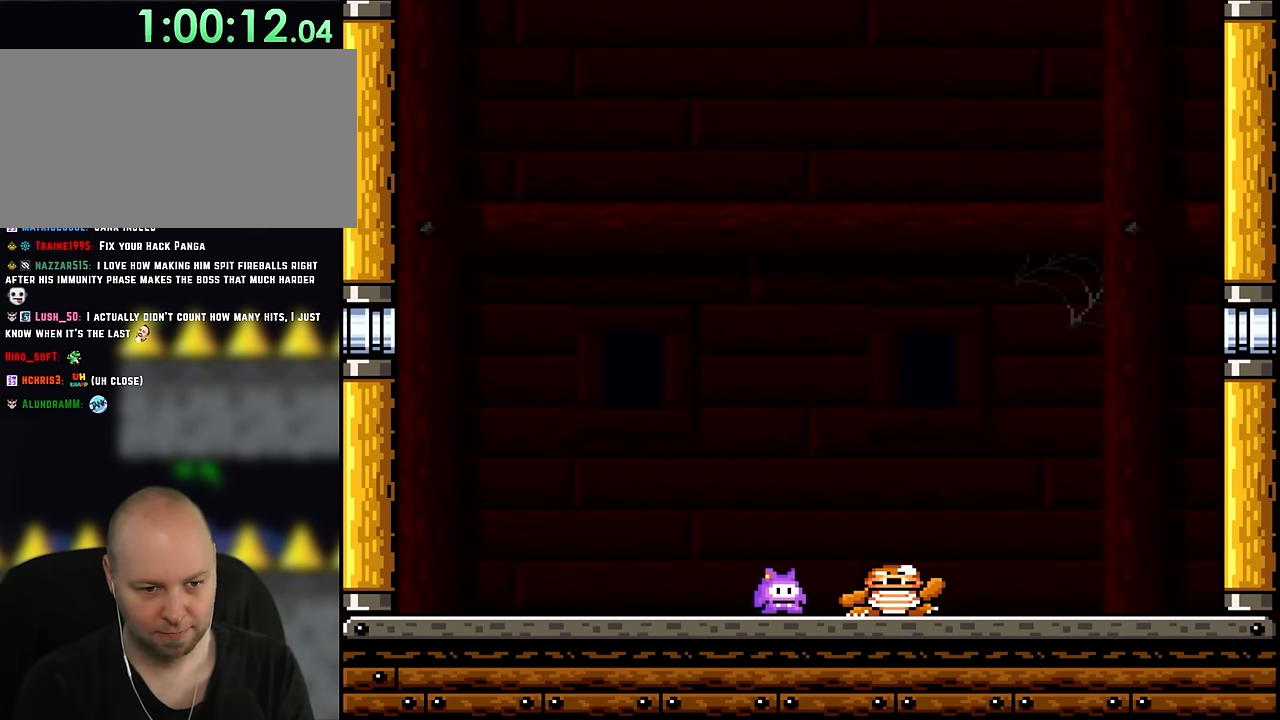
{"buttons": ["X"], "events": []}
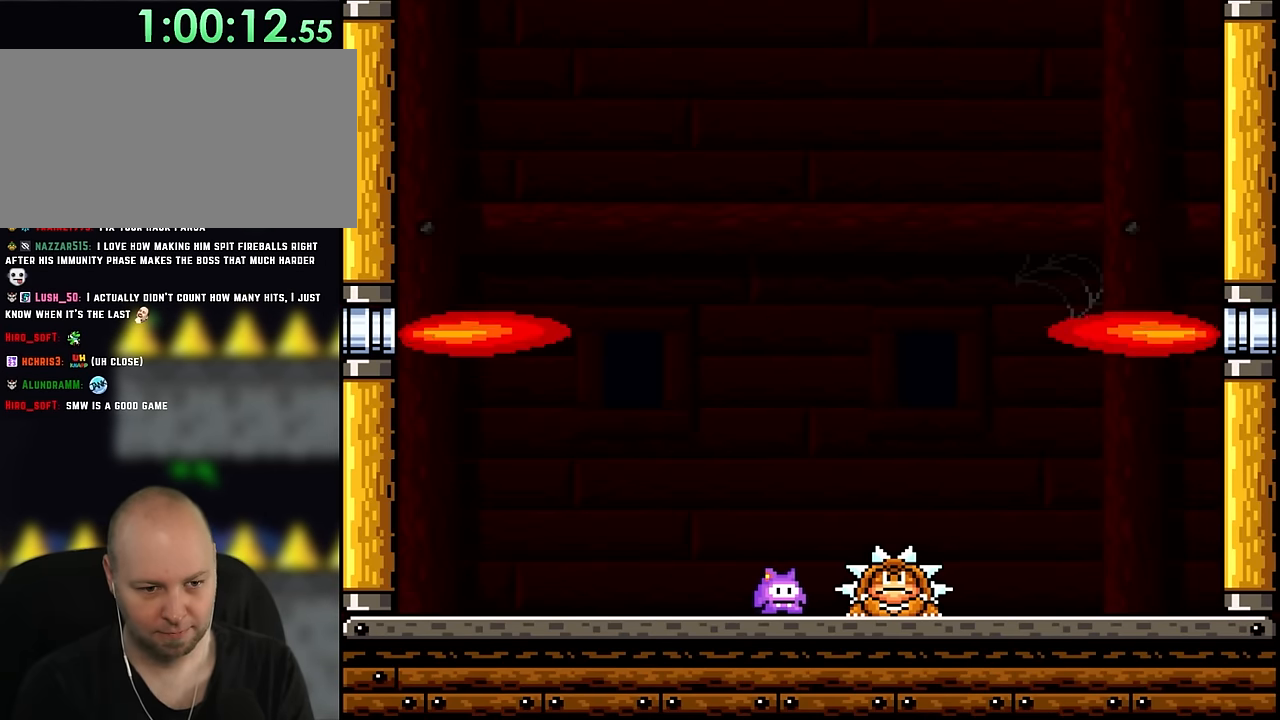
{"buttons": ["B", "Y", "DPAD_RIGHT"], "events": [[67, "X", "up"], [150, "Y", "down"], [217, "B", "down"], [384, "DPAD_RIGHT", "down"]]}
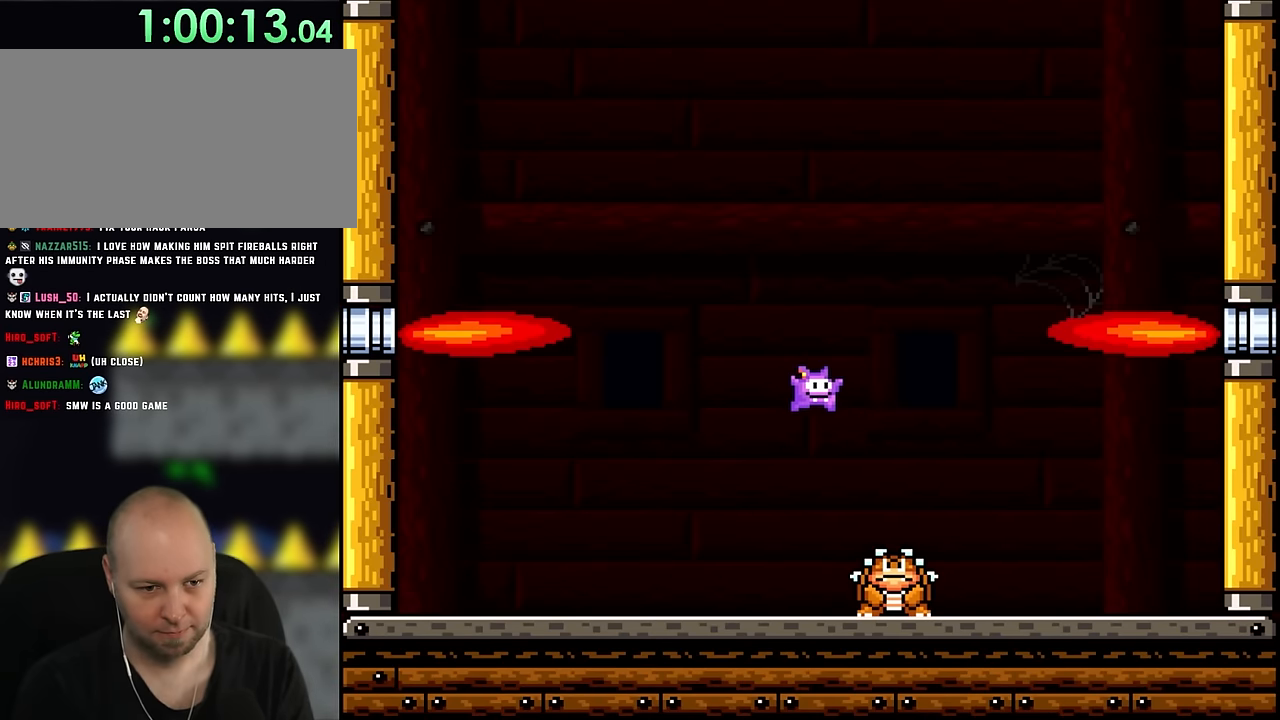
{"buttons": ["B", "Y"], "events": [[117, "DPAD_UP", "down"], [150, "DPAD_LEFT", "down"], [150, "DPAD_RIGHT", "up"], [150, "DPAD_UP", "up"], [234, "DPAD_UP", "down"], [267, "DPAD_LEFT", "up"], [267, "DPAD_RIGHT", "down"], [267, "DPAD_UP", "up"], [367, "DPAD_UP", "down"], [417, "DPAD_LEFT", "down"], [417, "DPAD_RIGHT", "up"], [417, "DPAD_UP", "up"], [500, "DPAD_LEFT", "up"]]}
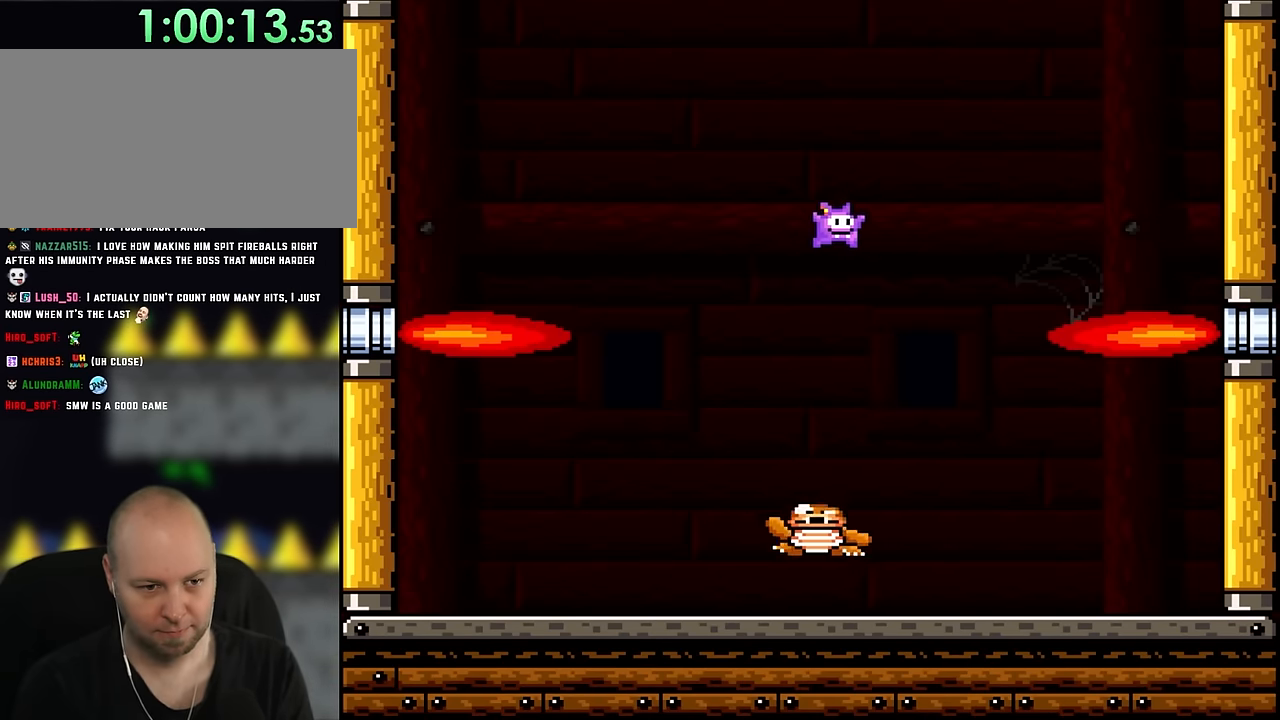
{"buttons": ["Y", "DPAD_RIGHT"], "events": [[67, "B", "up"], [67, "DPAD_RIGHT", "down"], [234, "DPAD_RIGHT", "up"], [500, "DPAD_RIGHT", "down"]]}
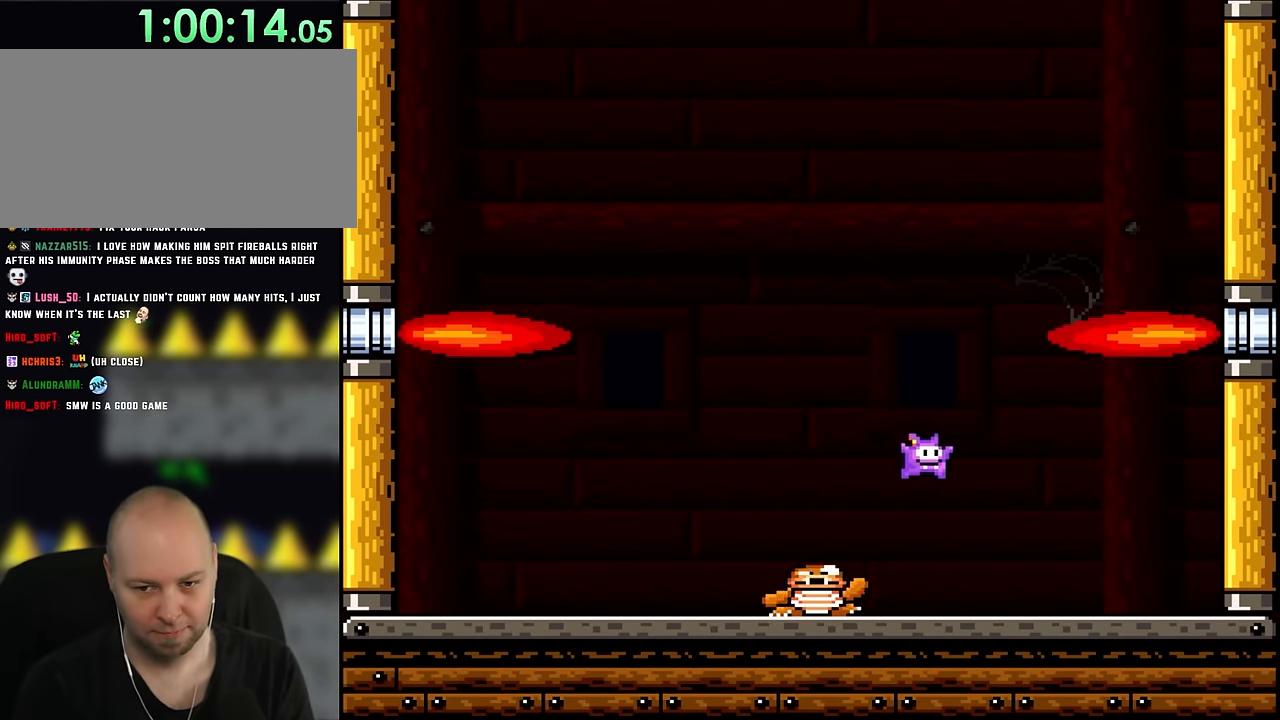
{"buttons": ["X", "DPAD_LEFT"], "events": [[117, "X", "down"], [117, "Y", "up"], [417, "DPAD_RIGHT", "up"], [434, "DPAD_LEFT", "down"]]}
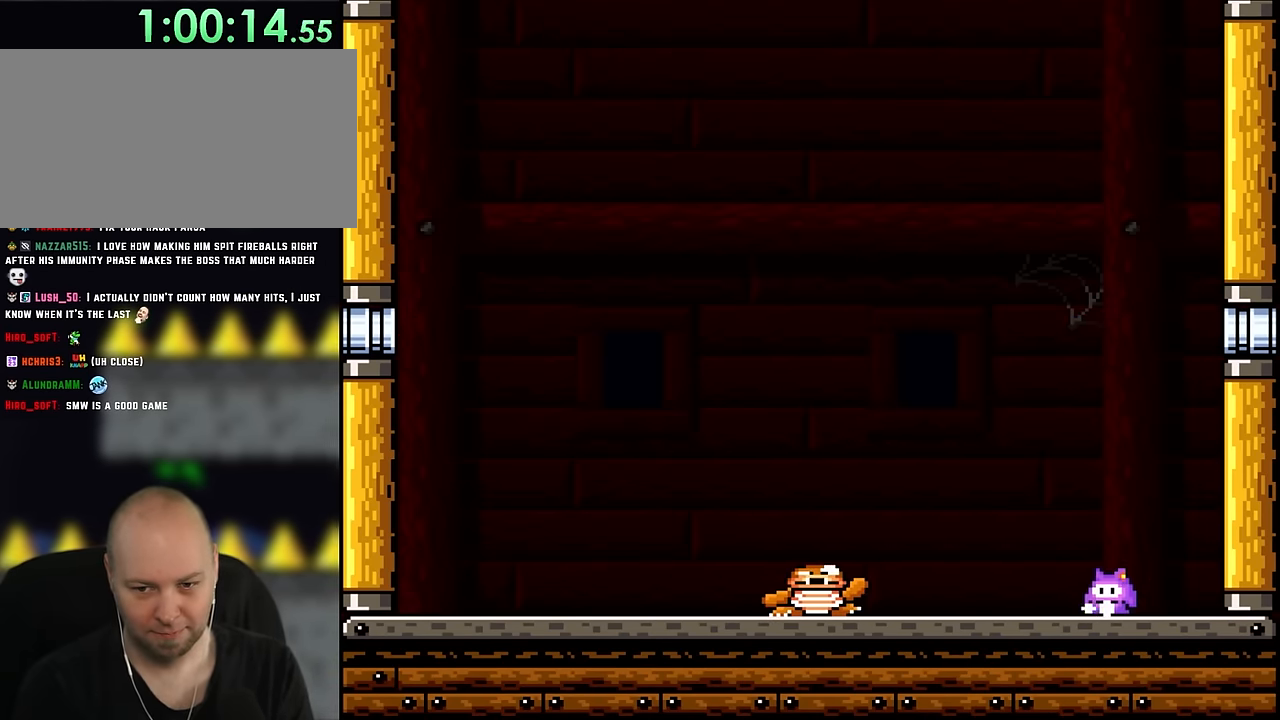
{"buttons": ["X"], "events": [[84, "DPAD_LEFT", "up"]]}
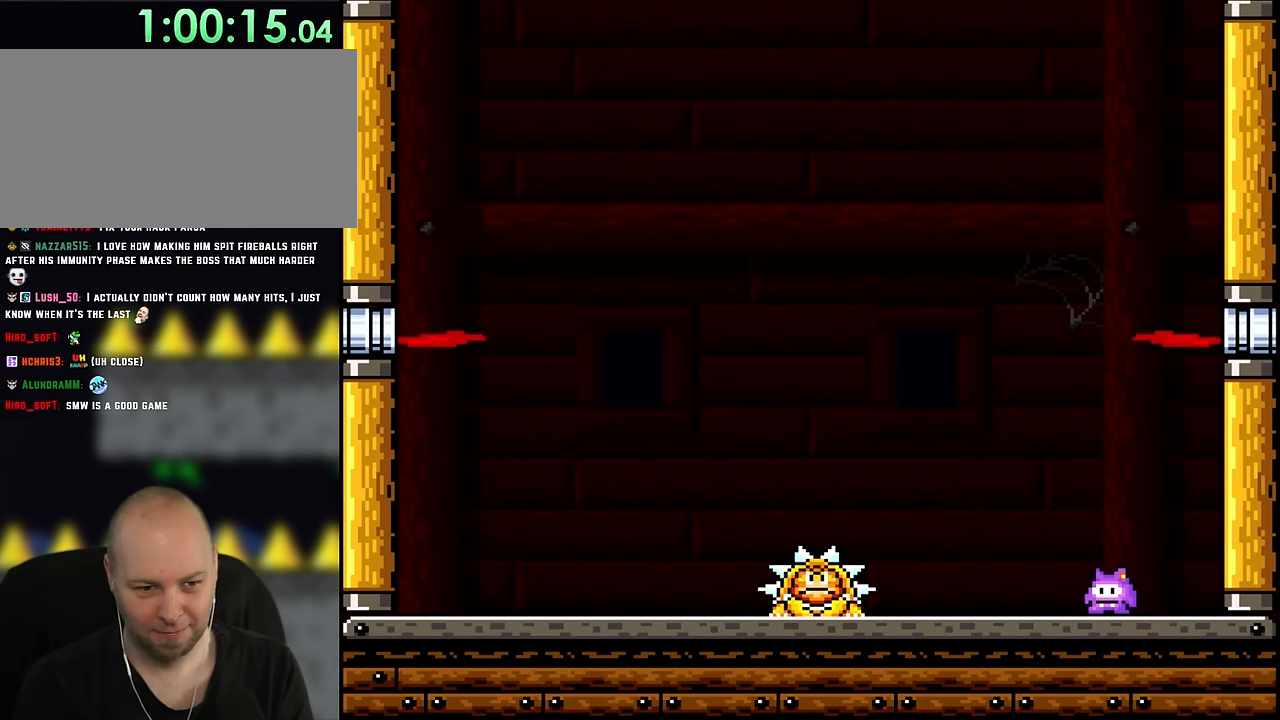
{"buttons": ["X"], "events": []}
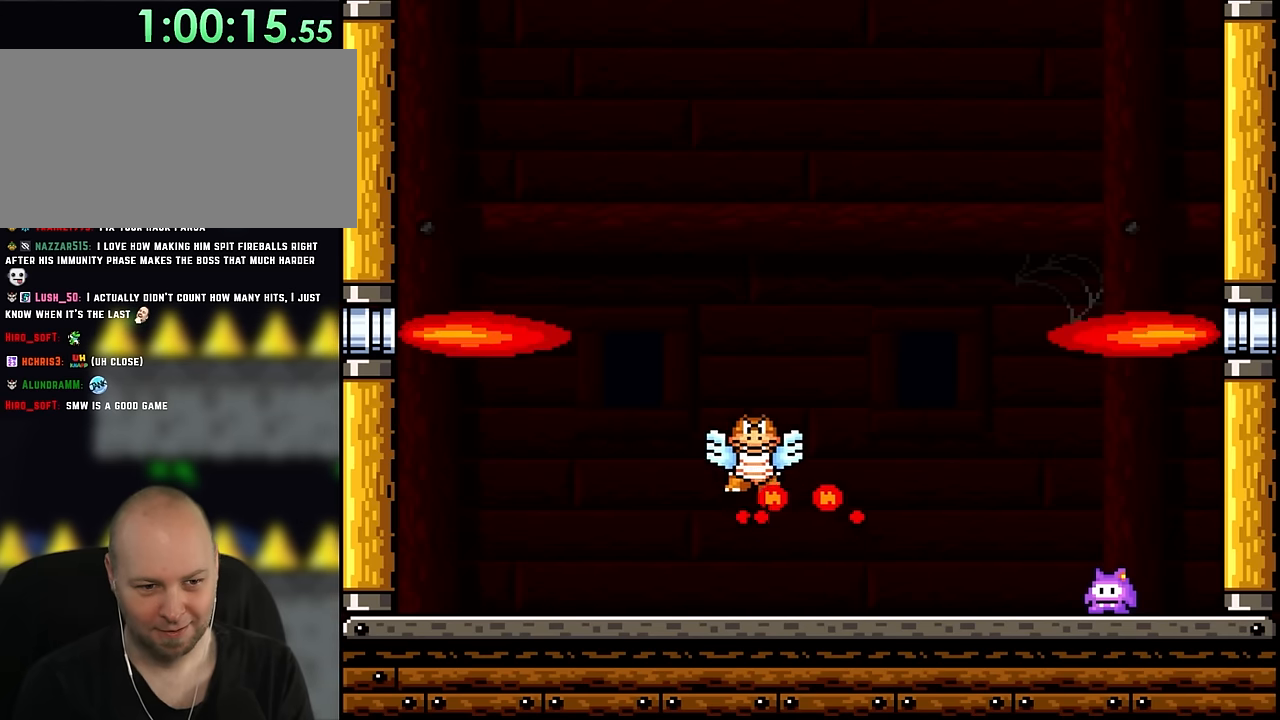
{"buttons": ["X", "DPAD_LEFT"], "events": [[500, "DPAD_LEFT", "down"]]}
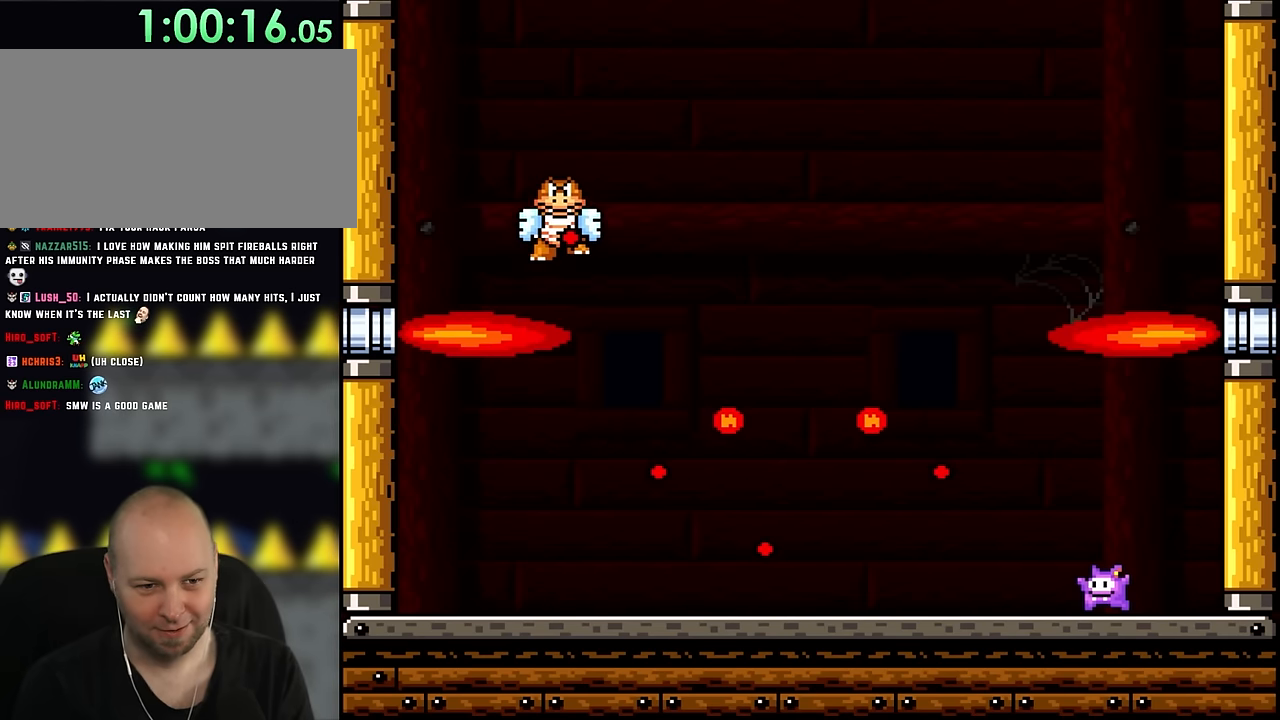
{"buttons": ["X", "DPAD_RIGHT"], "events": [[417, "DPAD_LEFT", "up"], [433, "DPAD_RIGHT", "down"]]}
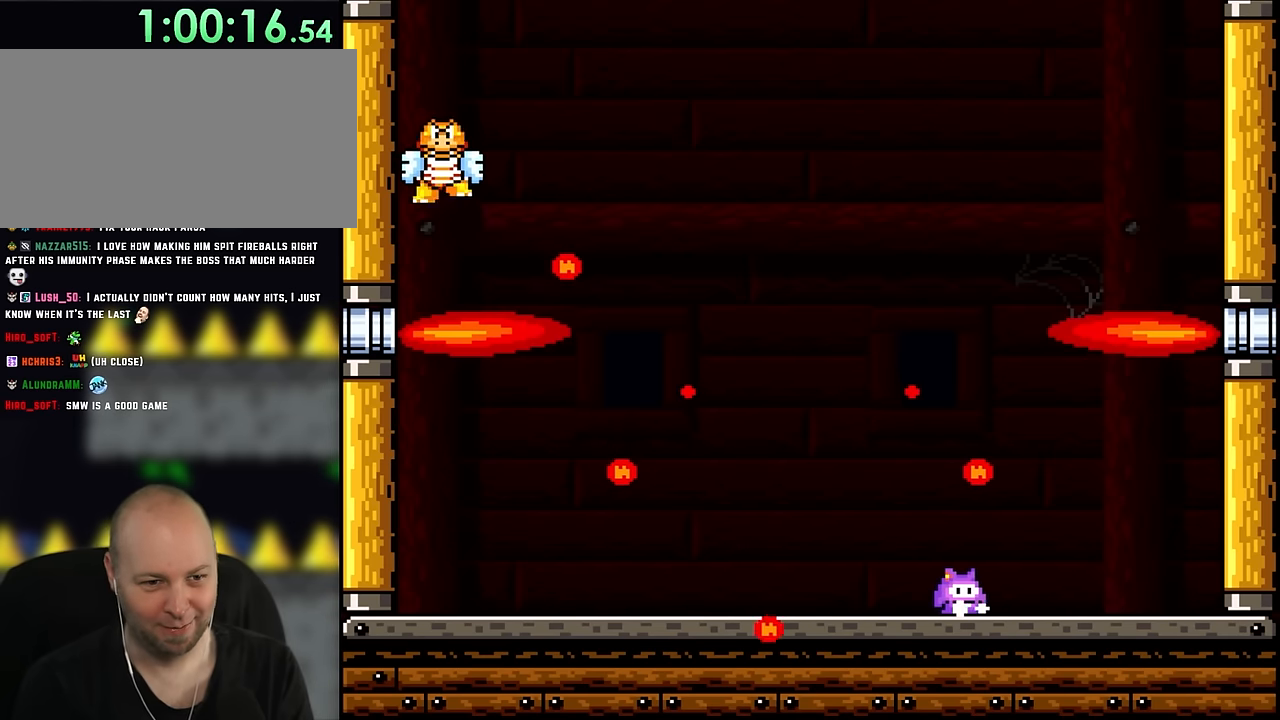
{"buttons": ["X"], "events": [[83, "DPAD_RIGHT", "up"], [367, "DPAD_LEFT", "down"], [483, "DPAD_LEFT", "up"]]}
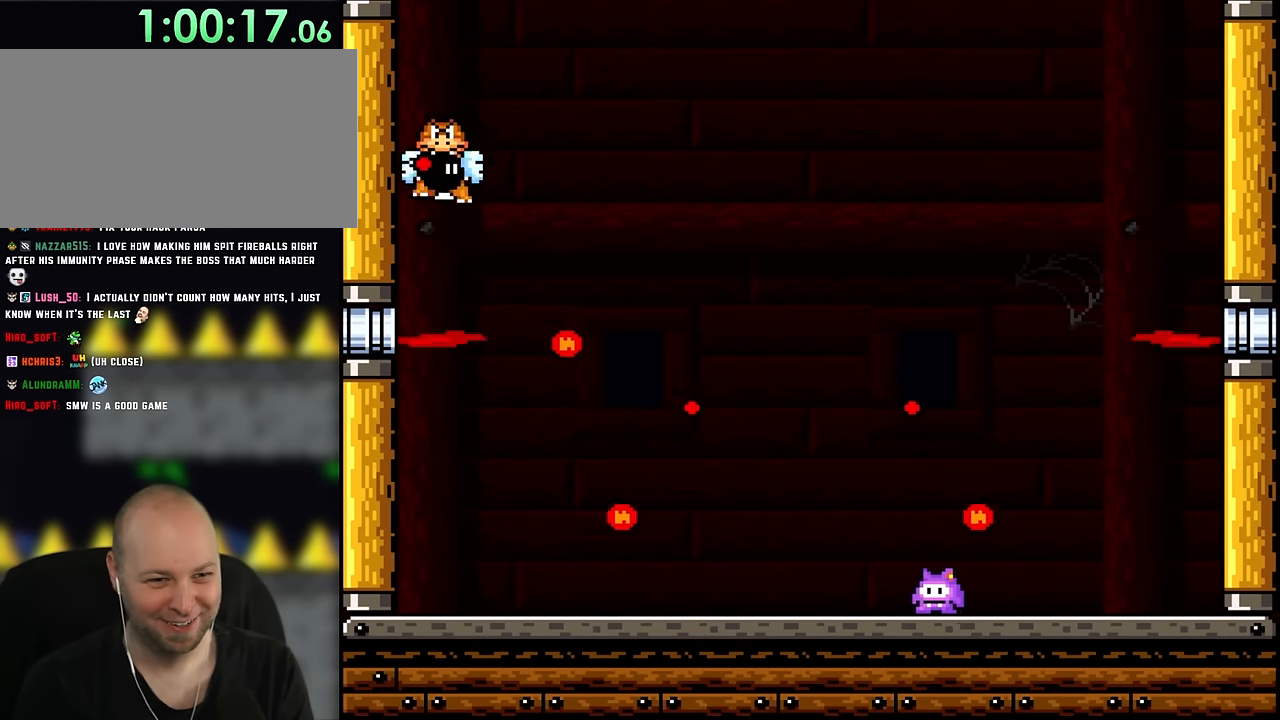
{"buttons": ["X", "DPAD_LEFT"], "events": [[183, "DPAD_LEFT", "down"]]}
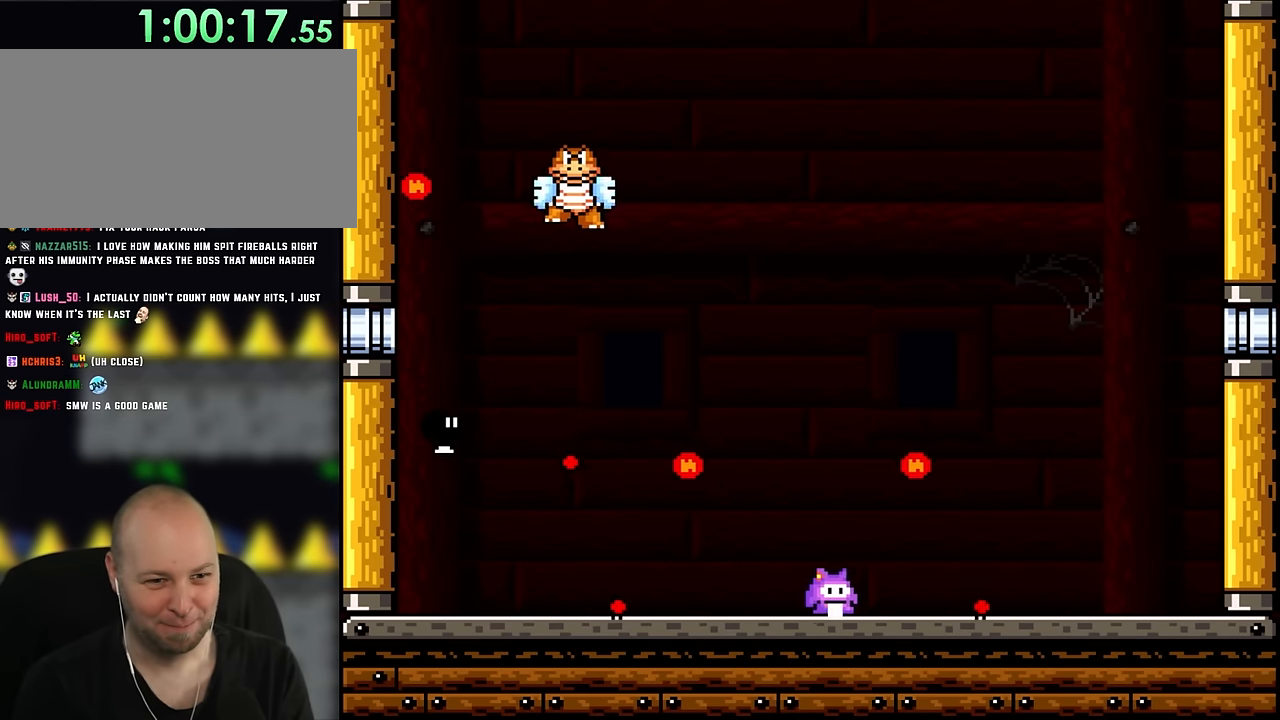
{"buttons": ["A", "X", "DPAD_RIGHT"], "events": [[33, "DPAD_LEFT", "up"], [67, "DPAD_RIGHT", "down"], [200, "A", "down"], [200, "DPAD_RIGHT", "up"], [333, "DPAD_RIGHT", "down"]]}
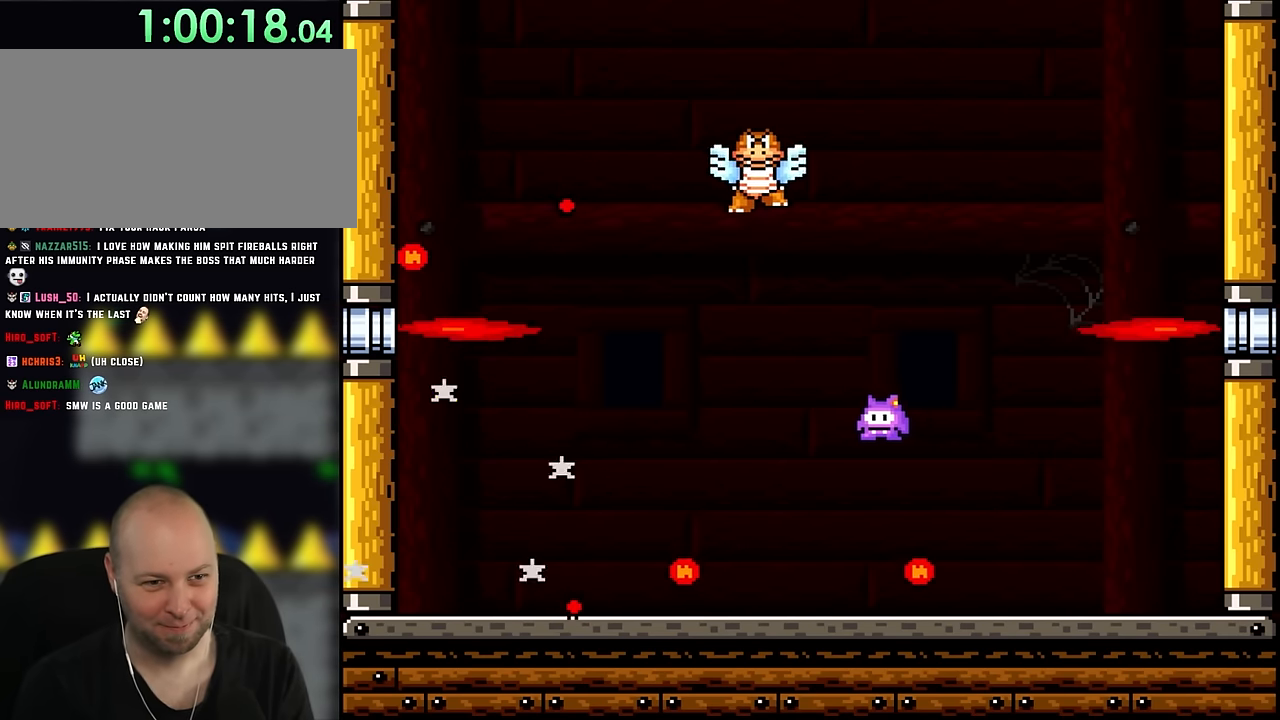
{"buttons": ["X", "DPAD_LEFT"], "events": [[267, "A", "up"], [400, "DPAD_RIGHT", "up"], [400, "DPAD_UP", "down"], [467, "DPAD_LEFT", "down"], [467, "DPAD_UP", "up"]]}
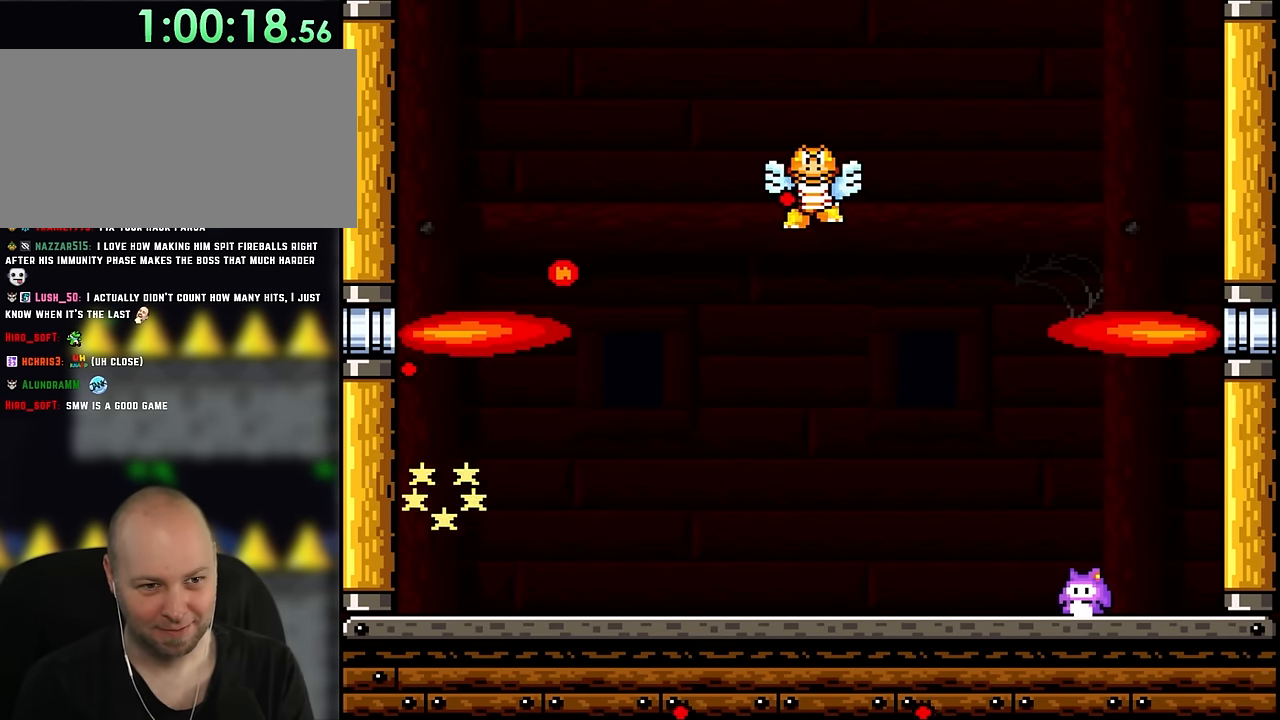
{"buttons": ["X"], "events": [[100, "DPAD_LEFT", "up"], [283, "DPAD_RIGHT", "down"], [450, "DPAD_RIGHT", "up"]]}
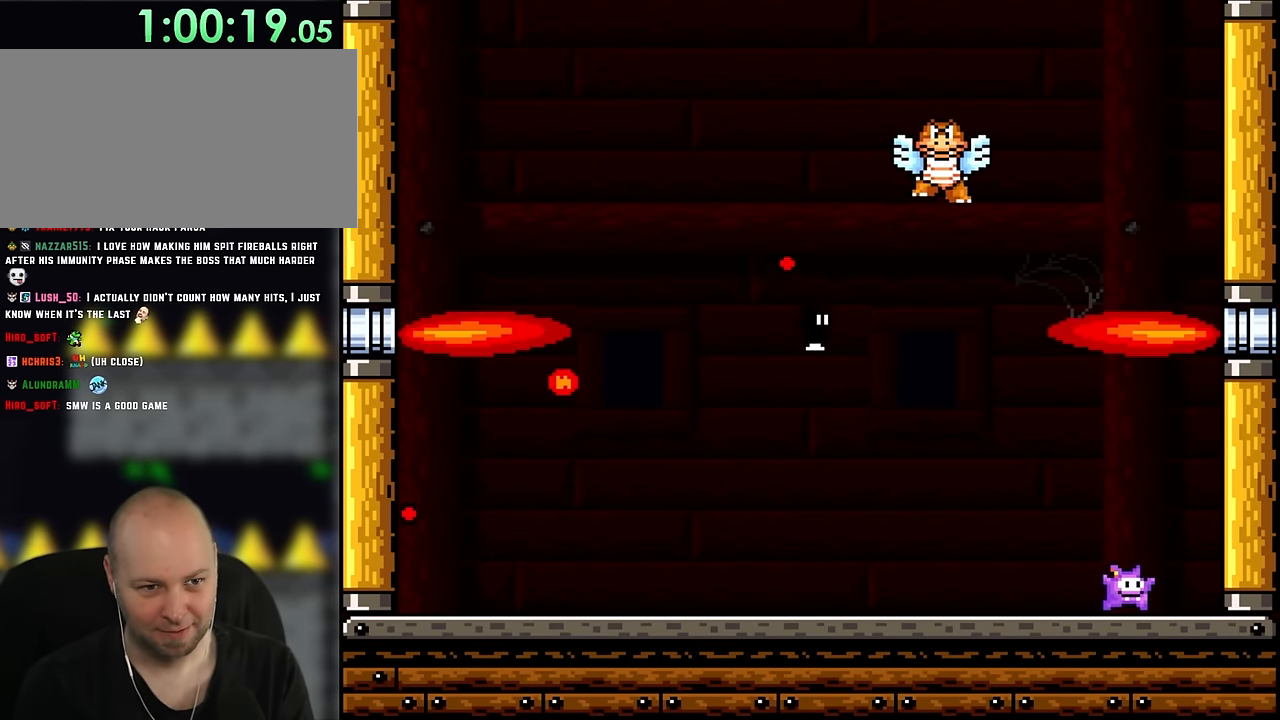
{"buttons": ["X"], "events": []}
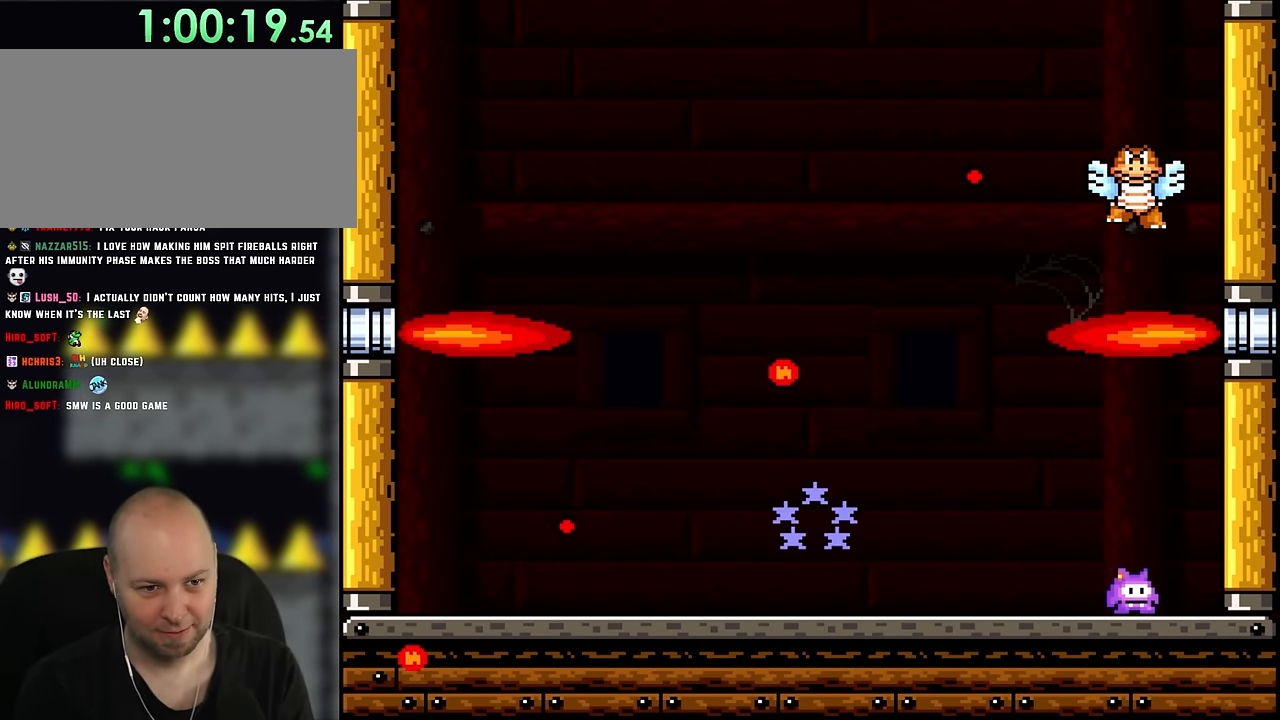
{"buttons": ["X", "DPAD_LEFT"], "events": [[350, "DPAD_LEFT", "down"]]}
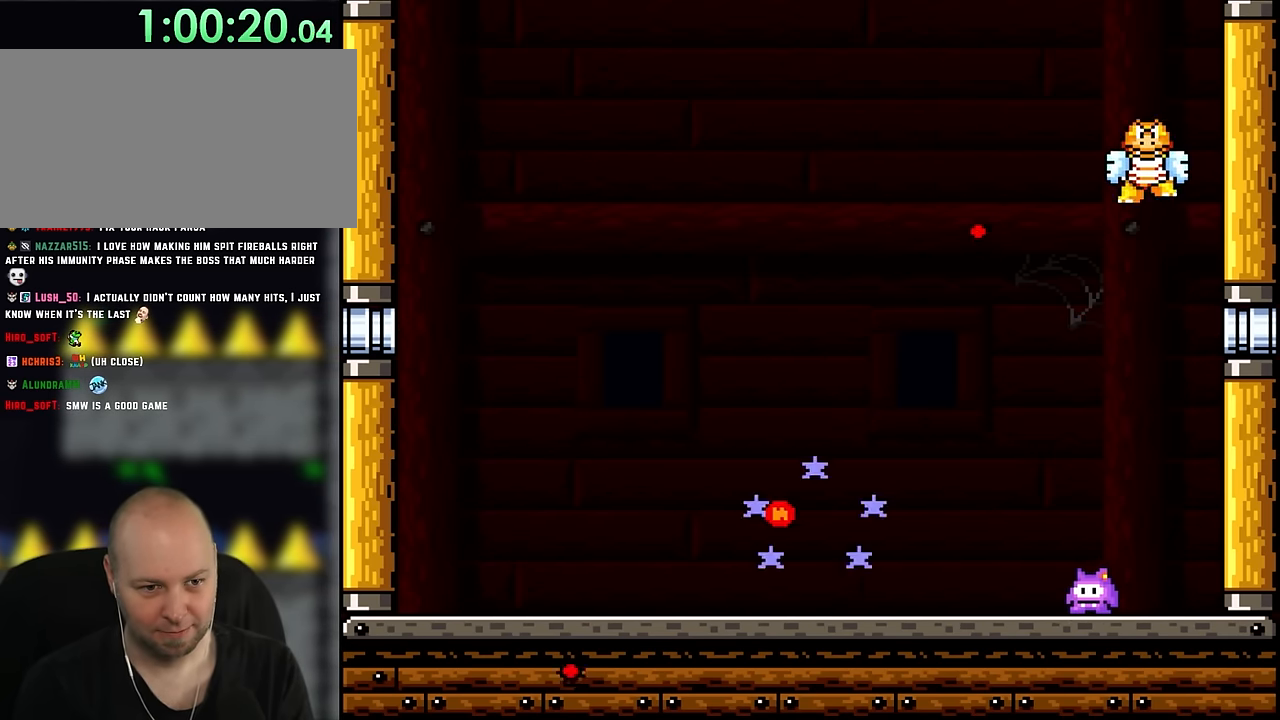
{"buttons": ["A", "X", "DPAD_LEFT"], "events": [[150, "A", "down"], [150, "DPAD_UP", "down"], [383, "DPAD_UP", "up"]]}
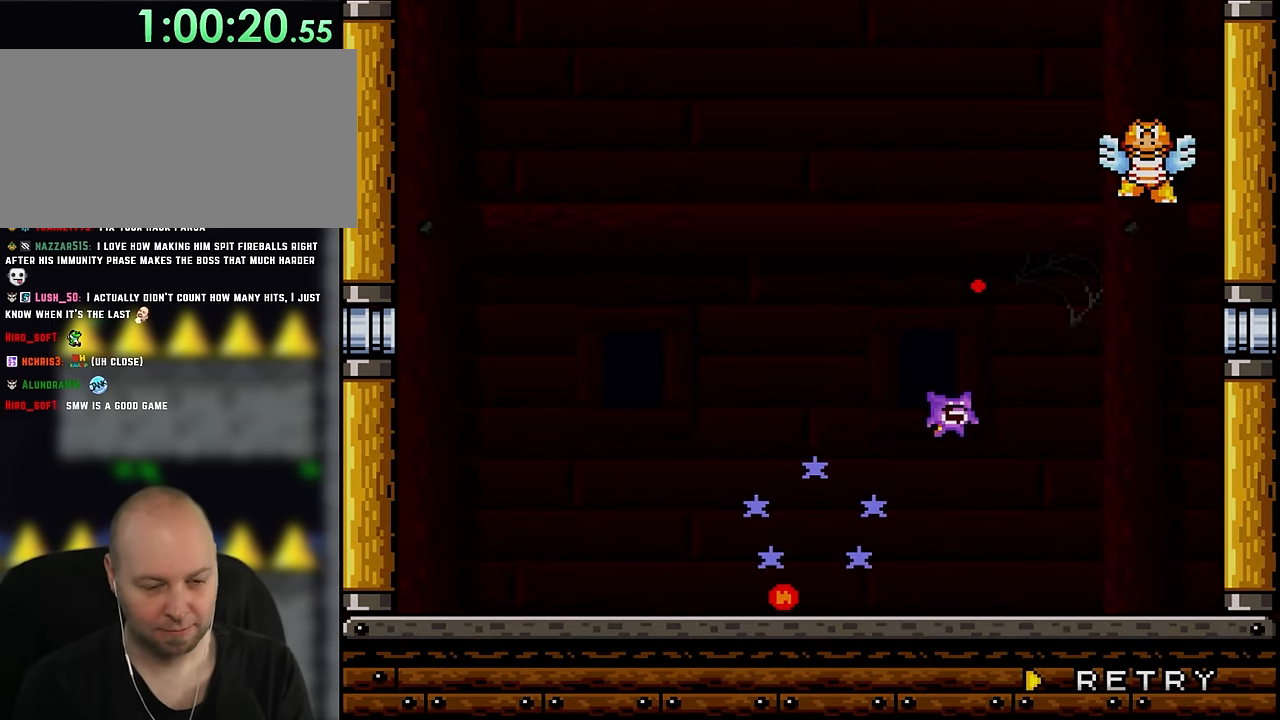
{"buttons": [], "events": [[467, "X", "up"], [500, "A", "up"], [500, "DPAD_LEFT", "up"]]}
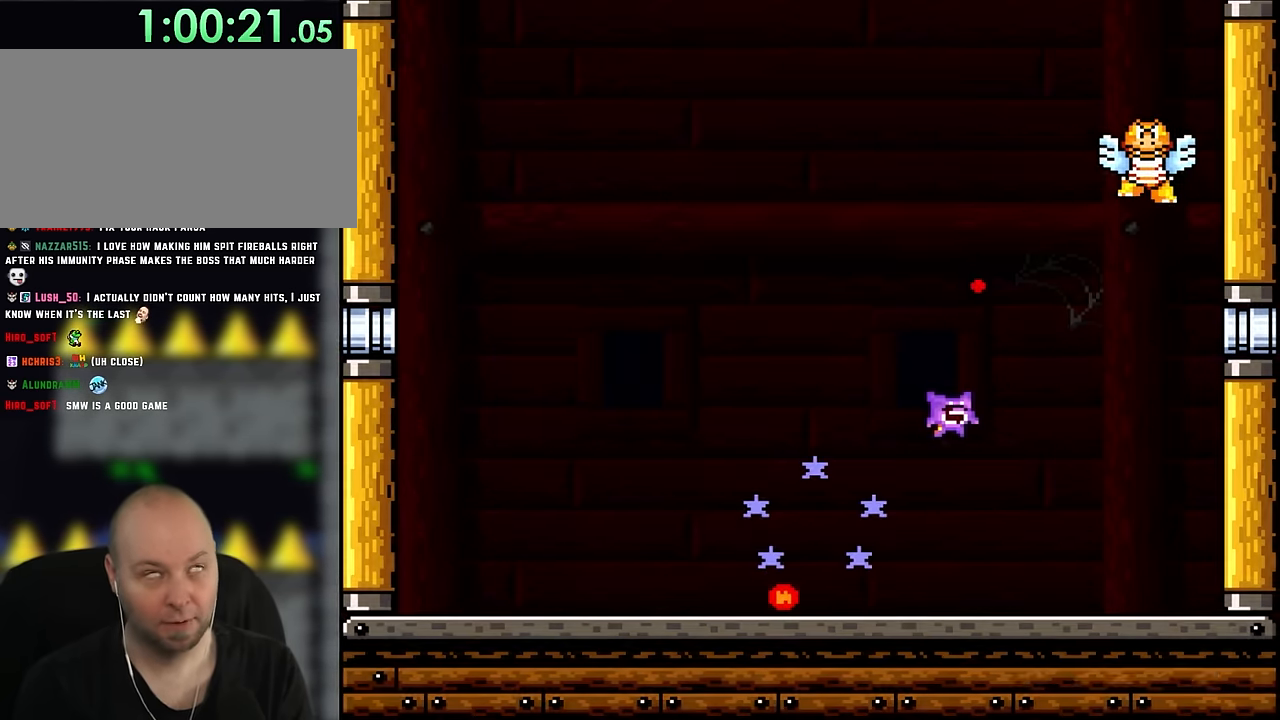
{"buttons": [], "events": [[117, "A", "down"], [233, "A", "up"]]}
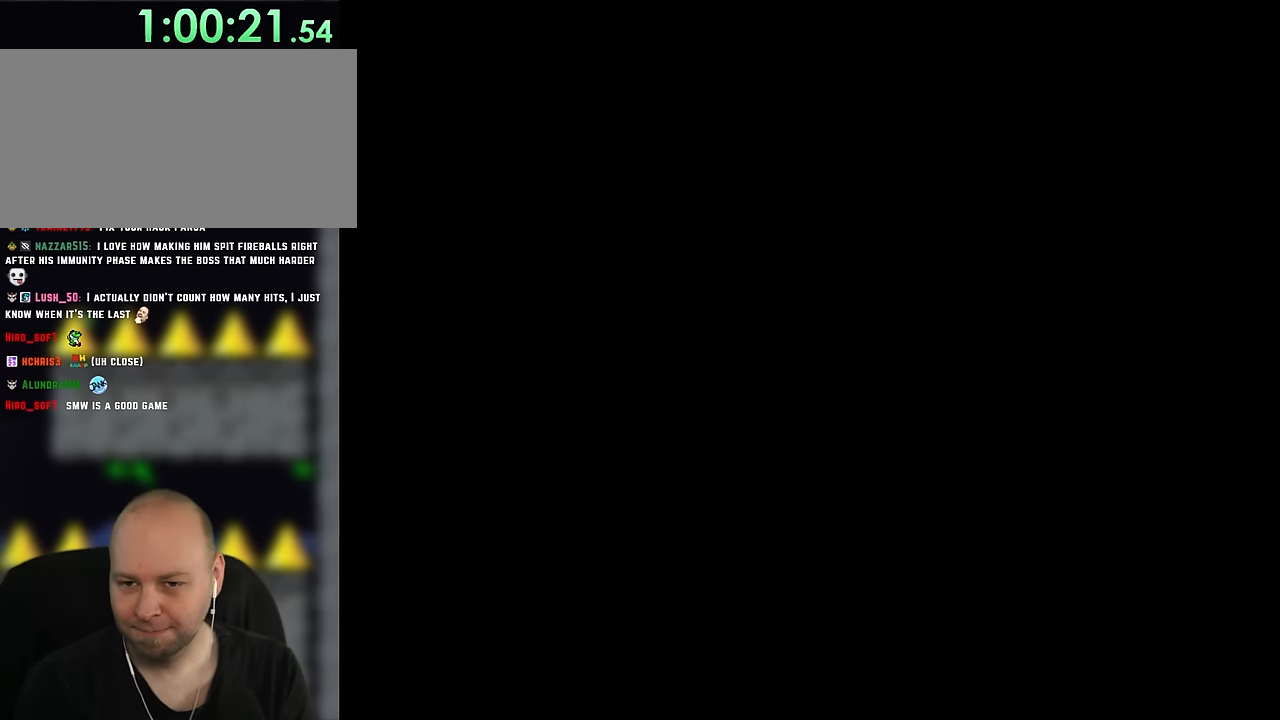
{"buttons": ["Y", "DPAD_RIGHT"], "events": [[67, "Y", "down"], [483, "DPAD_RIGHT", "down"]]}
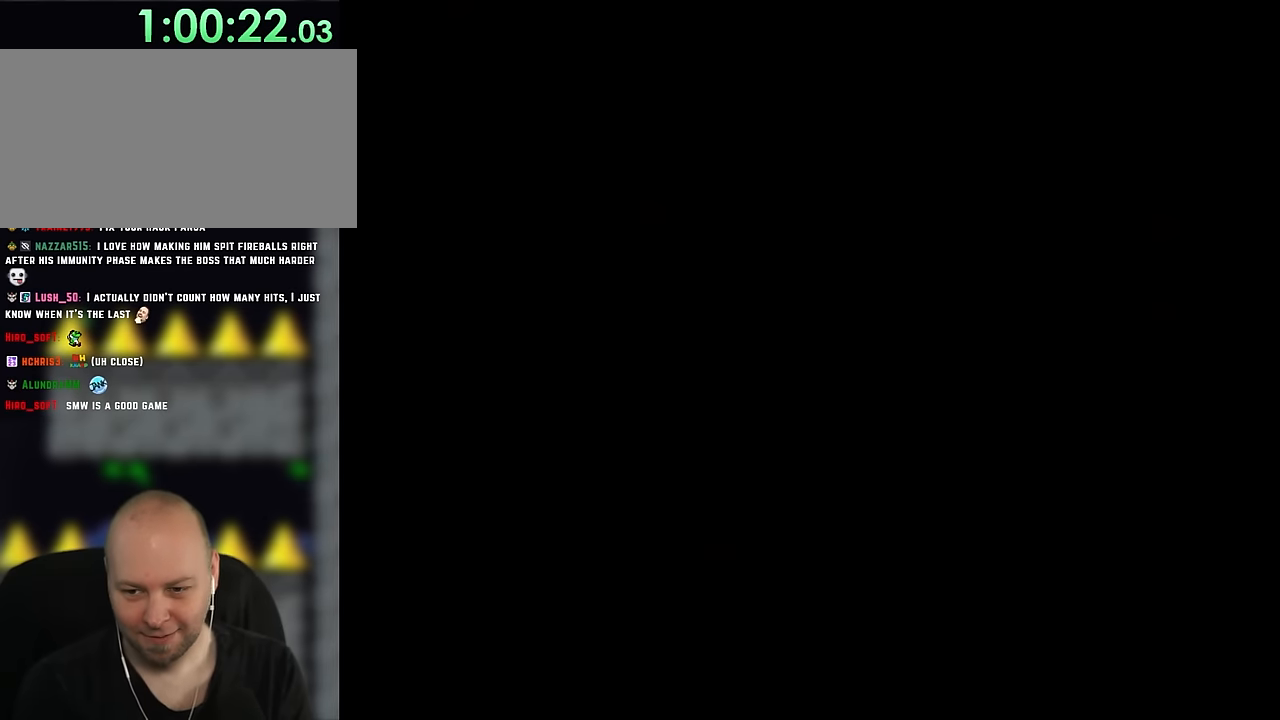
{"buttons": ["Y"], "events": [[233, "DPAD_RIGHT", "up"]]}
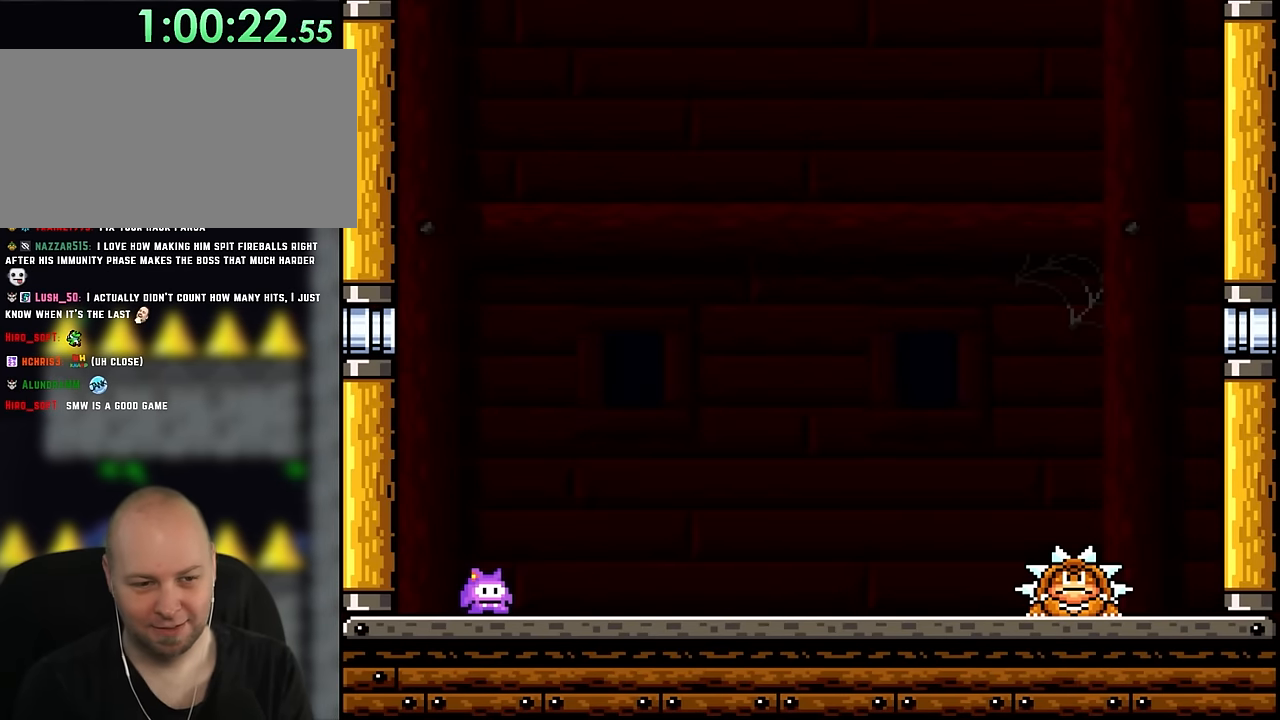
{"buttons": ["Y", "DPAD_RIGHT"], "events": [[350, "DPAD_RIGHT", "down"]]}
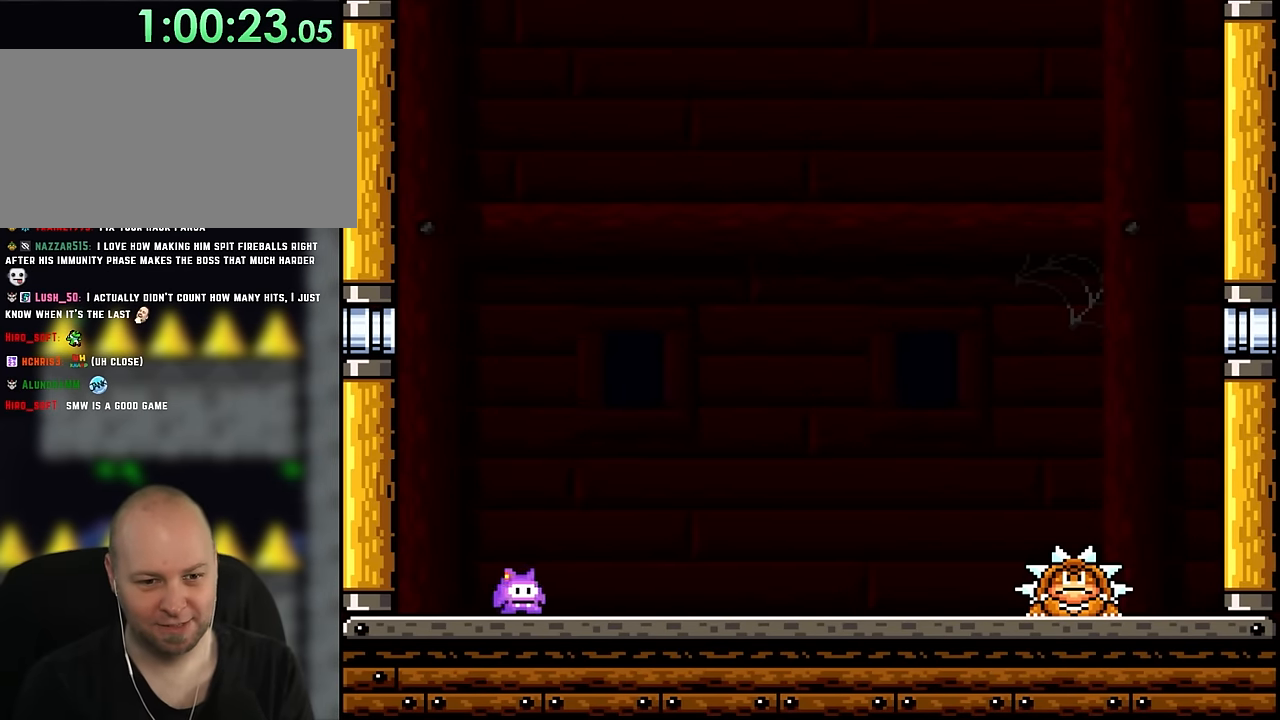
{"buttons": ["Y", "DPAD_UP", "DPAD_RIGHT"], "events": [[483, "DPAD_UP", "down"]]}
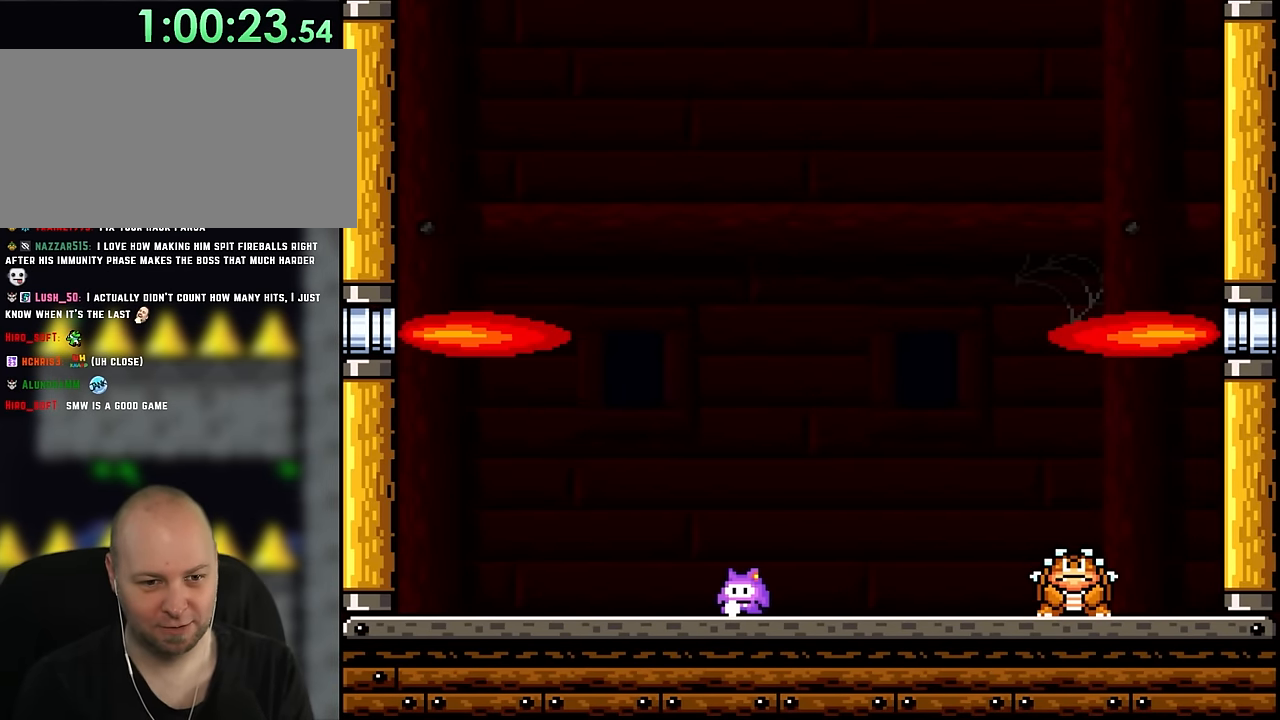
{"buttons": ["A", "X", "DPAD_RIGHT"], "events": [[17, "DPAD_RIGHT", "up"], [17, "DPAD_UP", "up"], [50, "DPAD_LEFT", "down"], [183, "DPAD_LEFT", "up"], [217, "Y", "up"], [250, "X", "down"], [350, "DPAD_RIGHT", "down"], [483, "A", "down"]]}